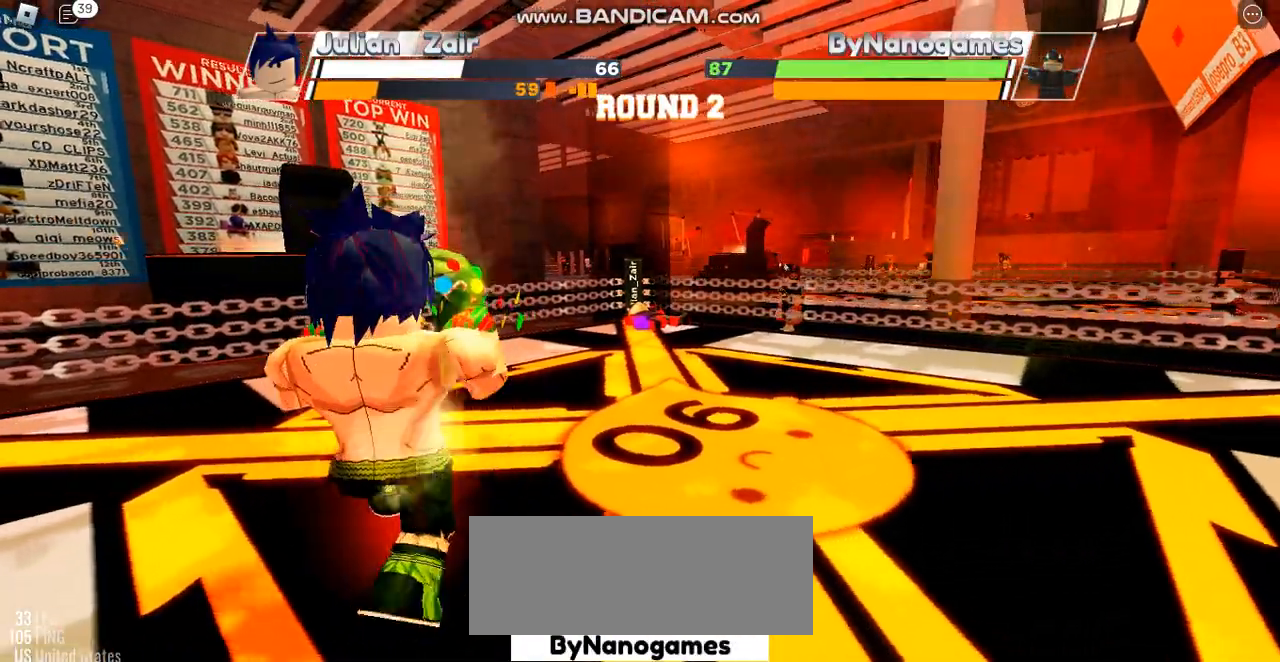
Gameplay with keyboard; each line is a JSON object with the keys held at the frame after it. "events" lists presses ("down") and releases ("up") of "c", "ctrl", "e", "f", "r", "space" and "x" between this image and that frame as [ms after this image, input, new state], when the widget could be followed in between. No other keys are recorded. Mouse input is not recorded.
{"keys": ["space"], "events": []}
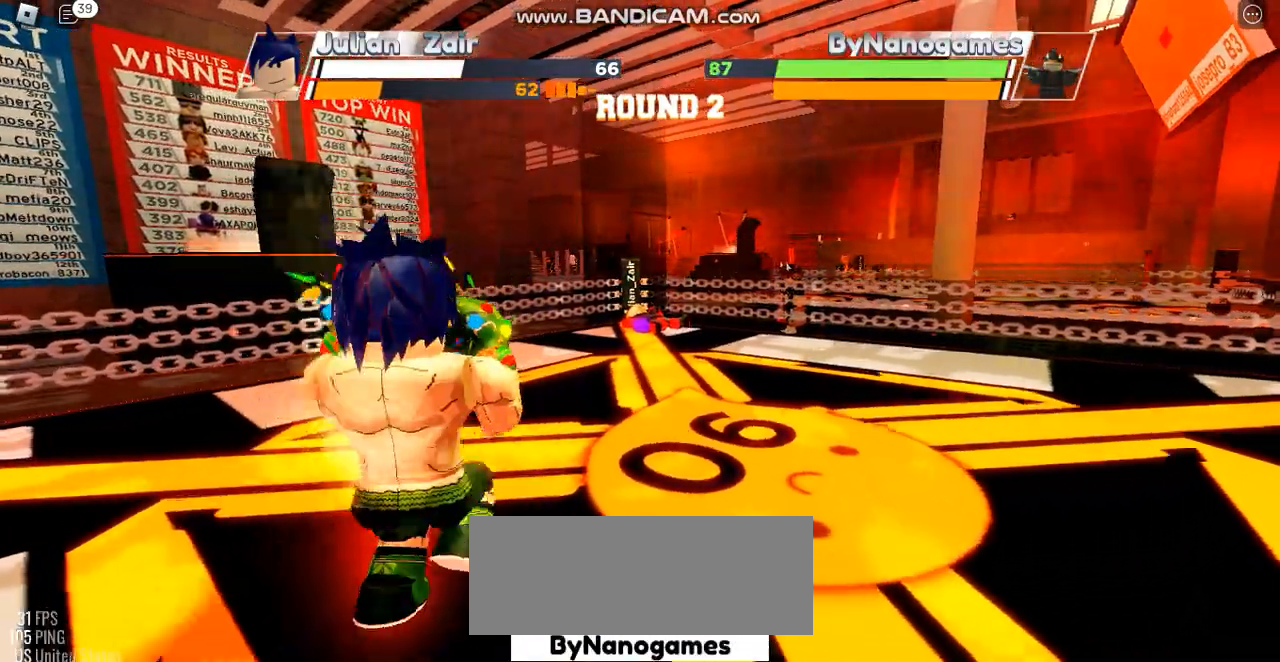
{"keys": ["space"], "events": []}
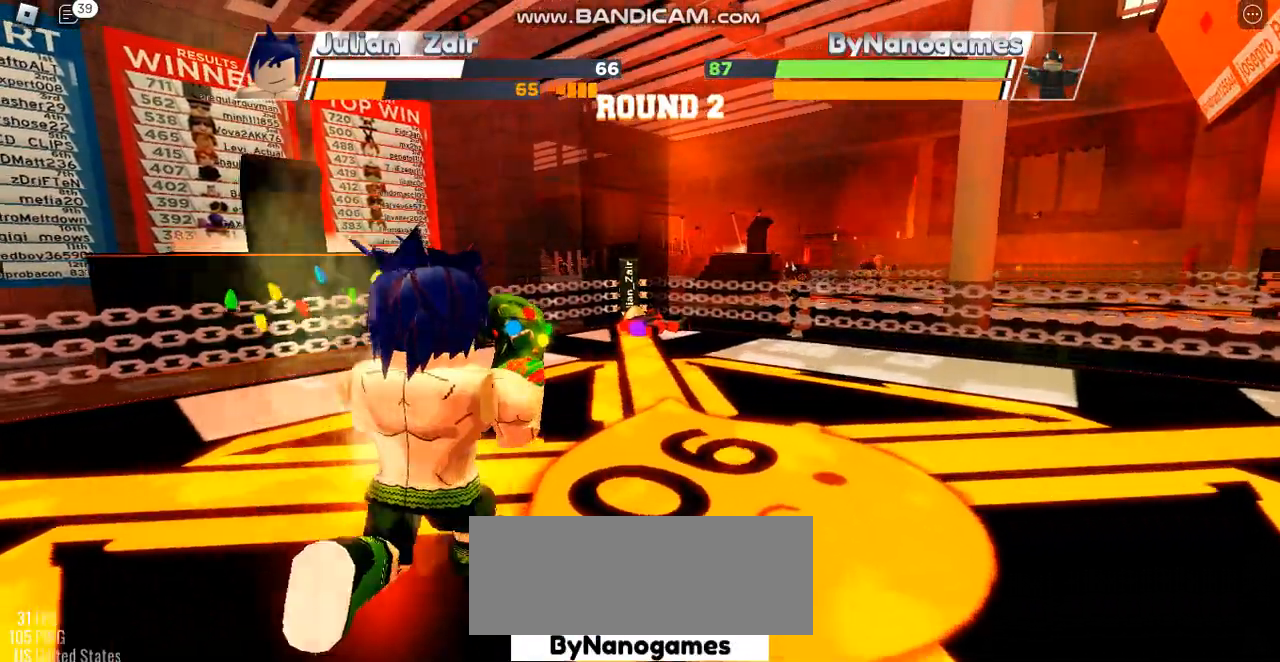
{"keys": ["space"], "events": []}
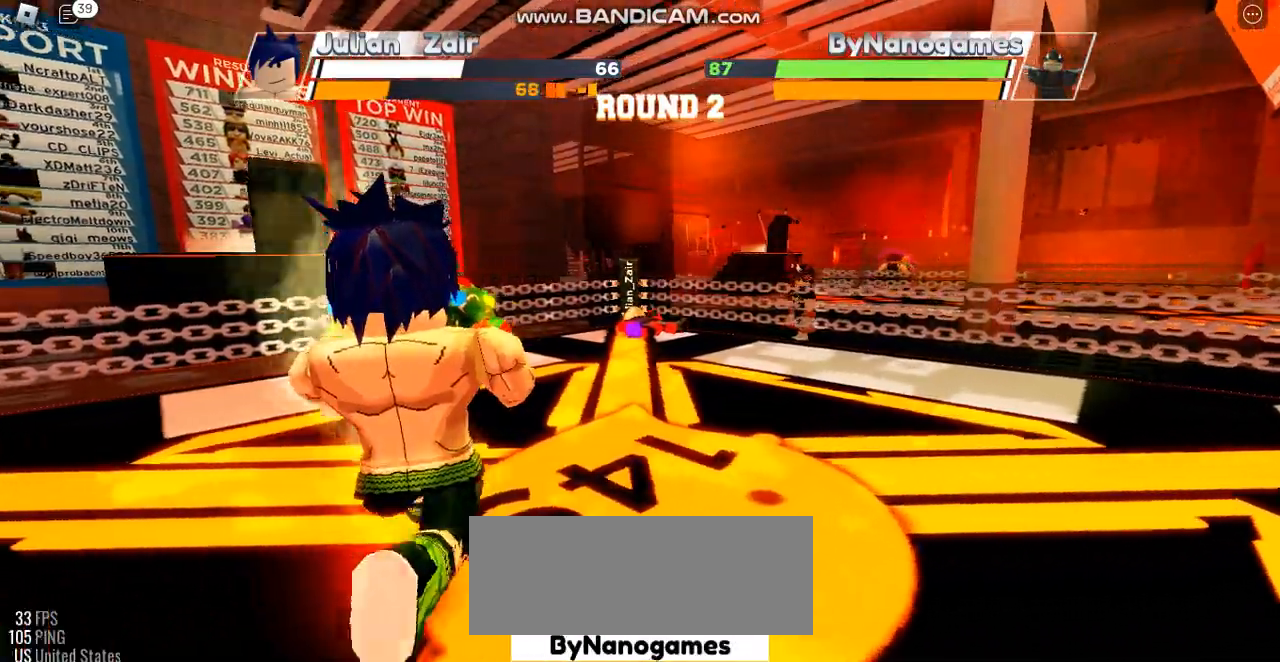
{"keys": ["space"], "events": []}
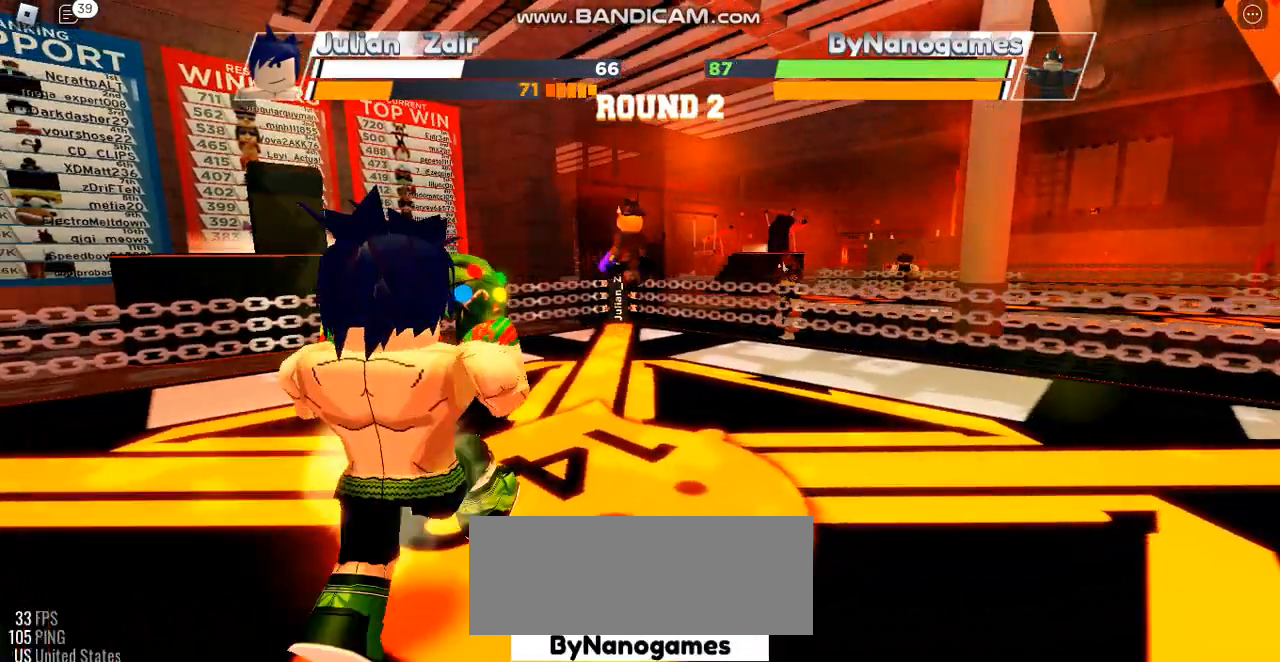
{"keys": ["space"], "events": []}
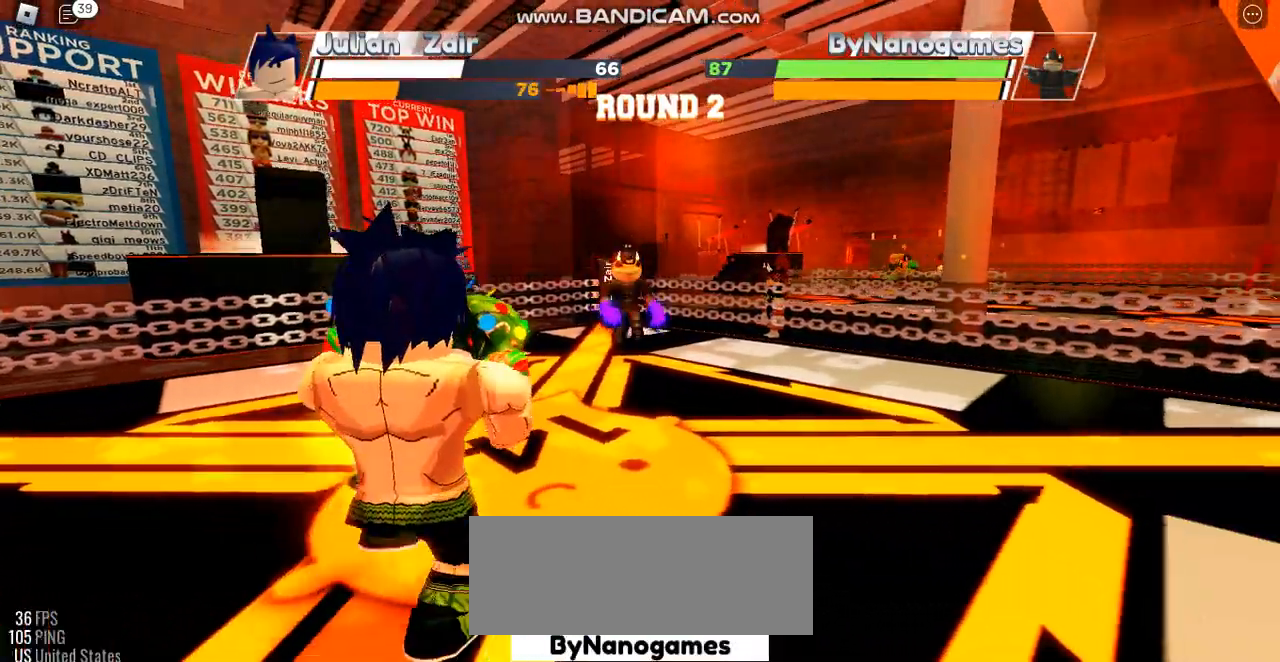
{"keys": ["space"], "events": []}
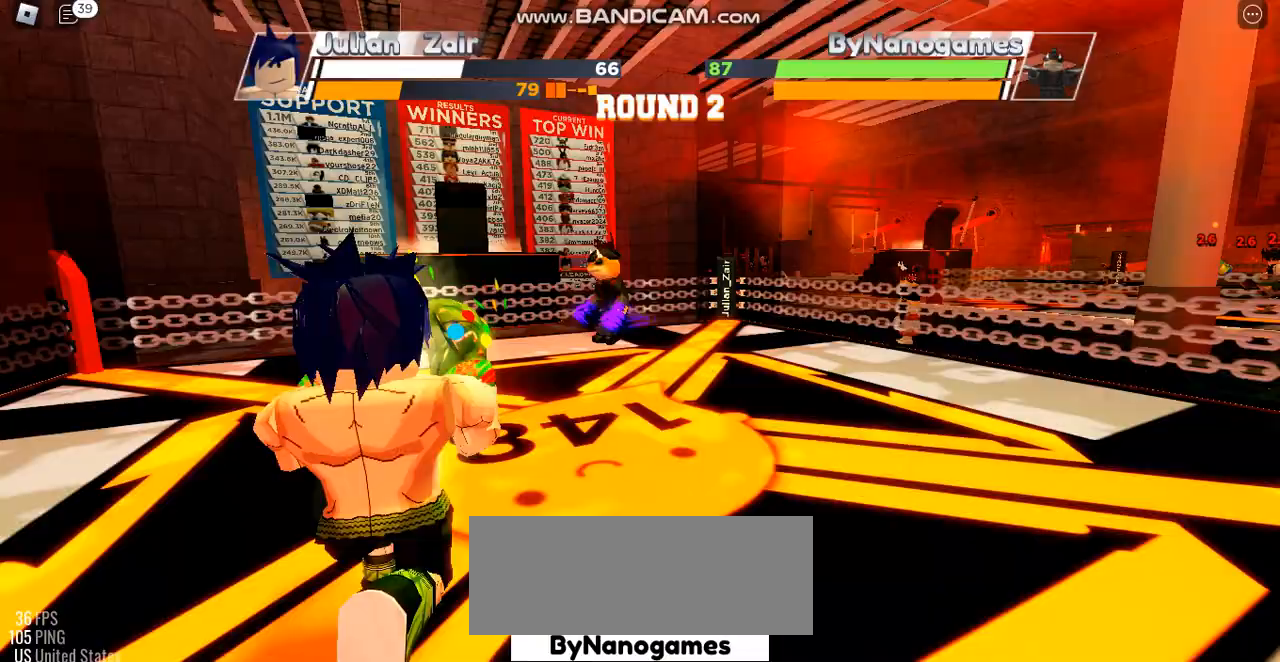
{"keys": ["space"], "events": []}
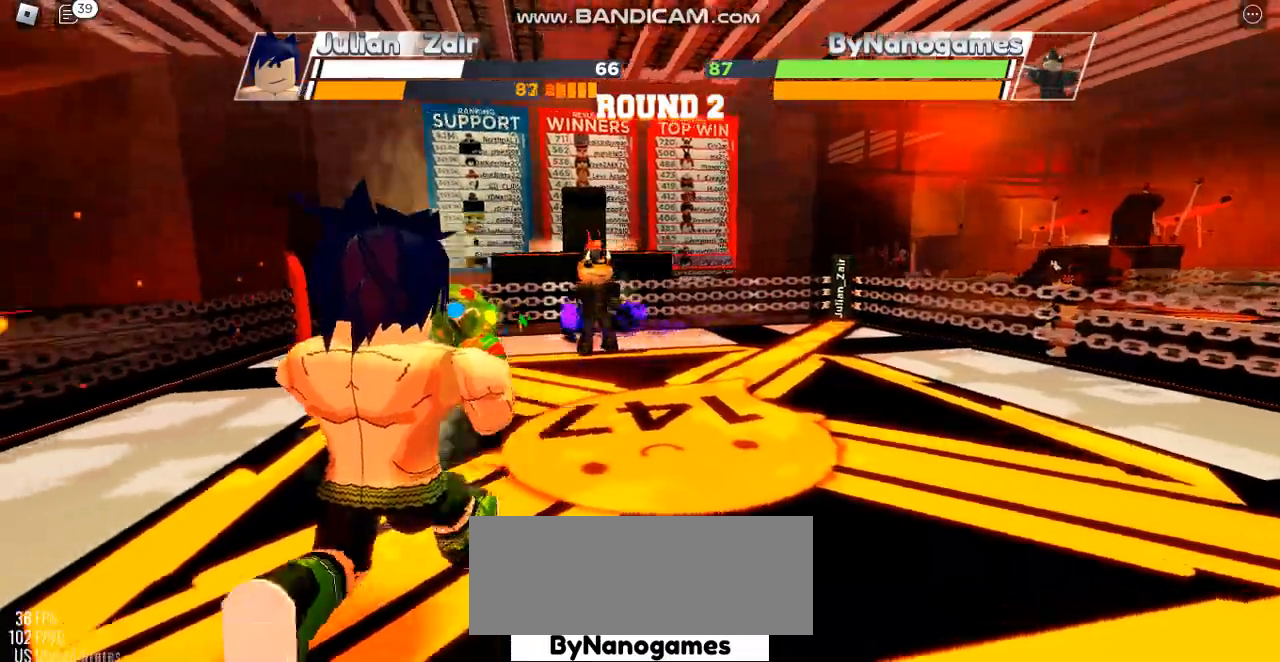
{"keys": ["space"], "events": []}
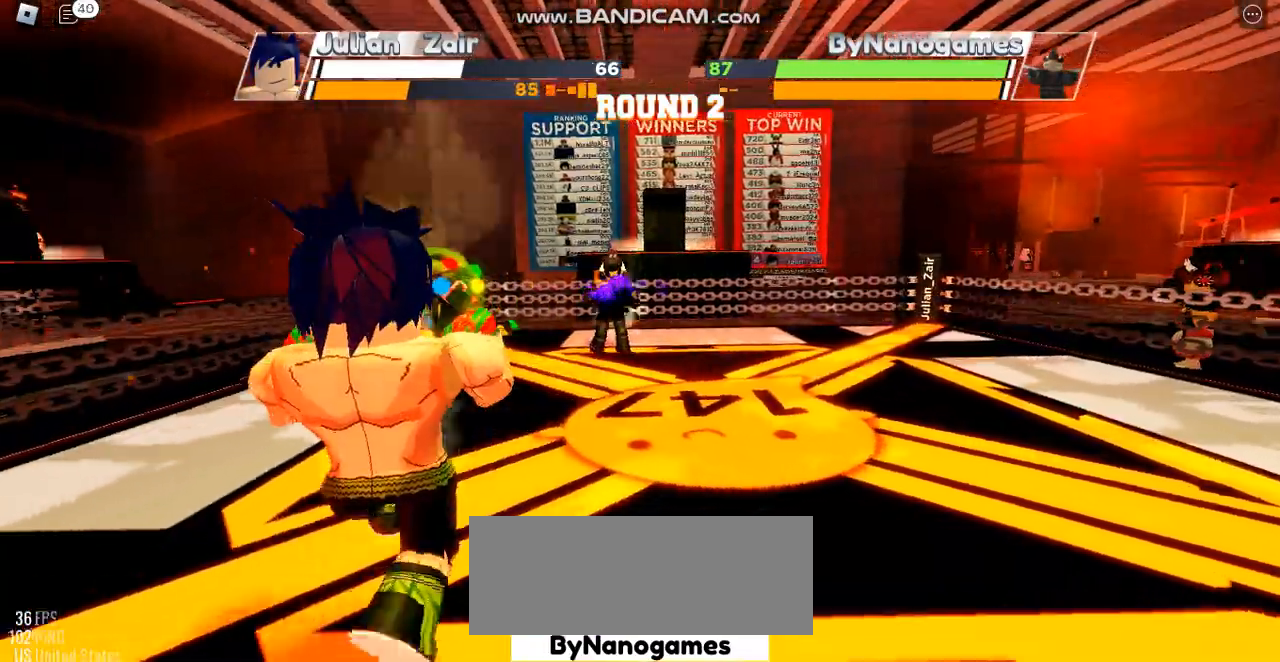
{"keys": ["space"], "events": []}
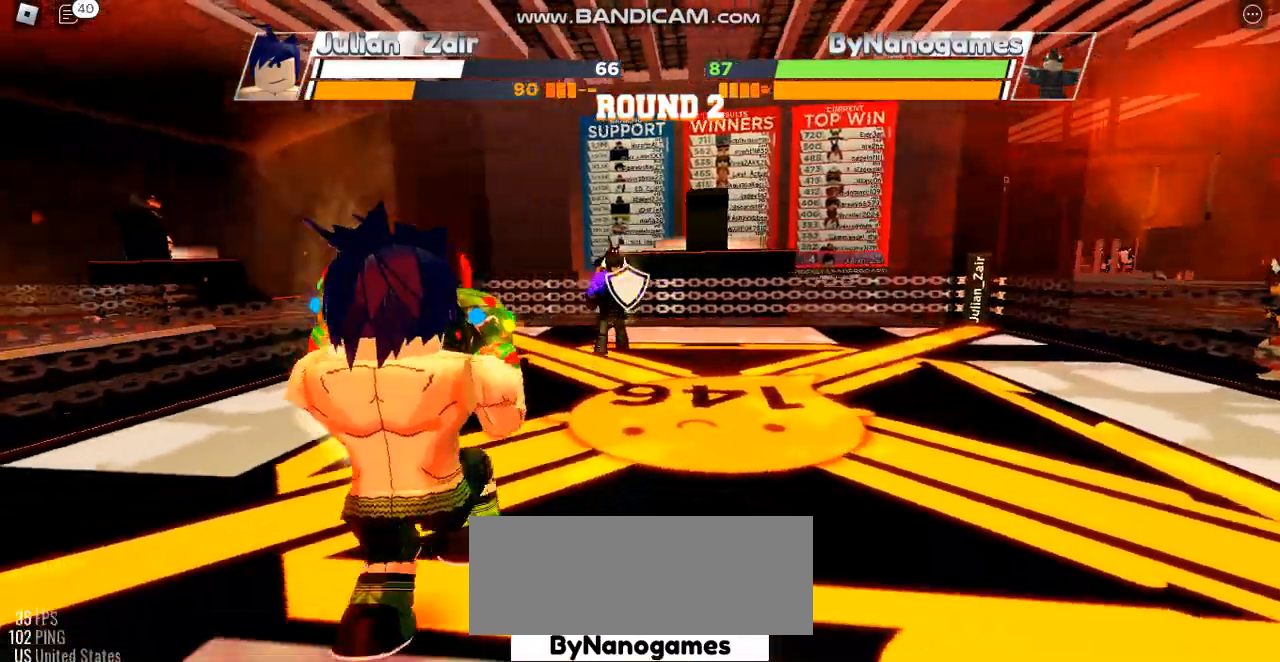
{"keys": ["space"], "events": []}
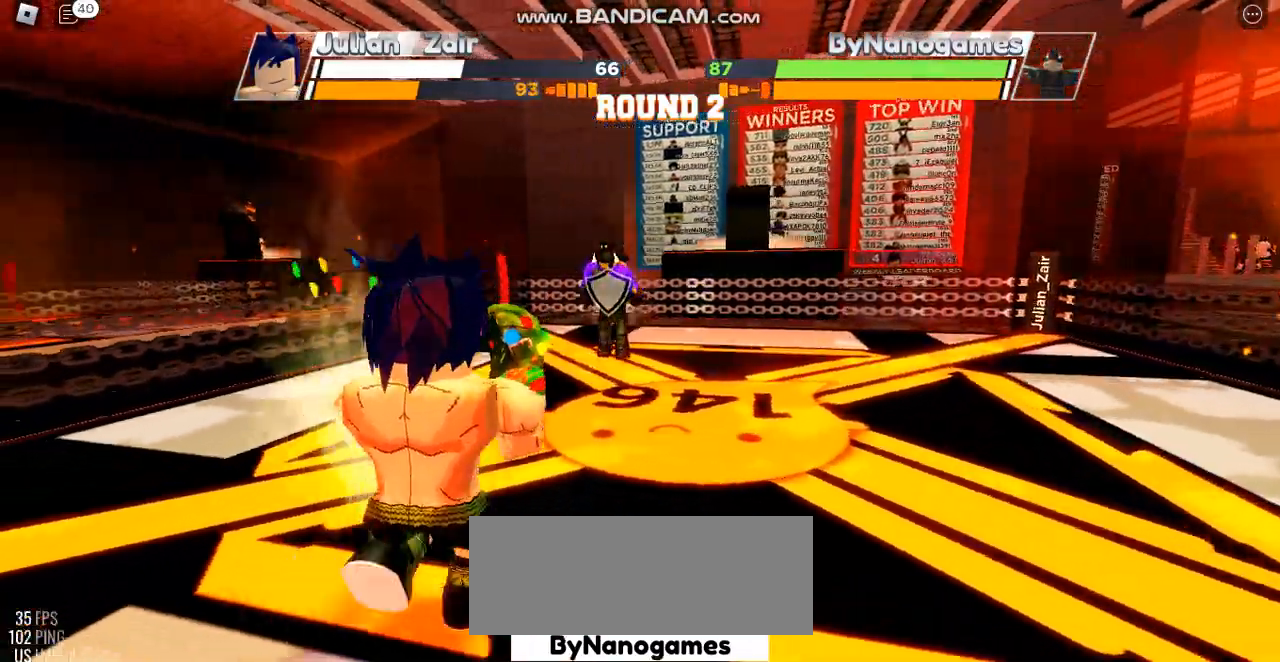
{"keys": ["space"], "events": []}
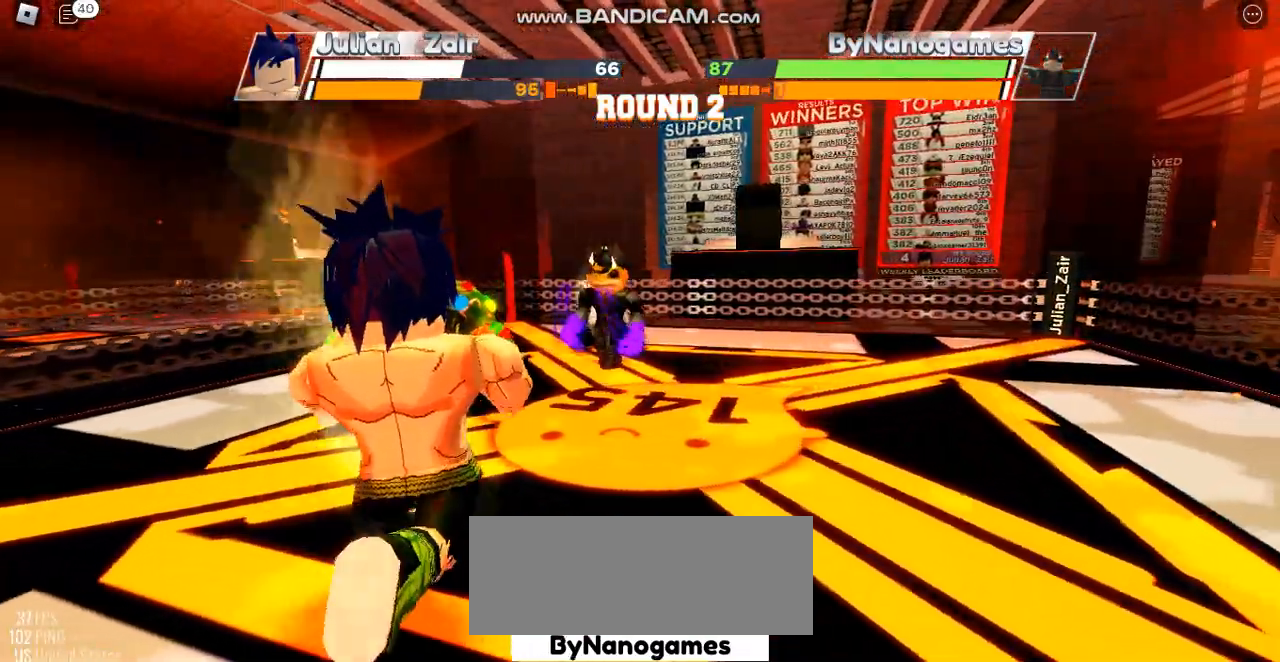
{"keys": ["space"], "events": []}
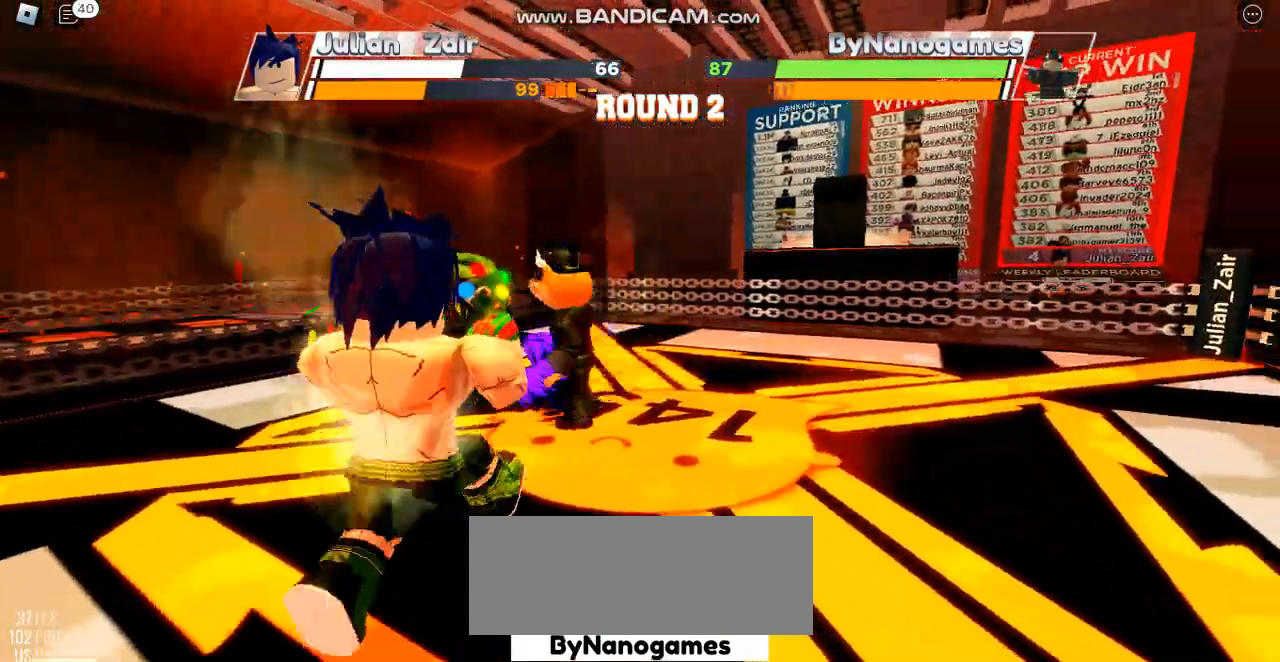
{"keys": [], "events": [[200, "e", "down"], [267, "space", "up"], [300, "e", "up"]]}
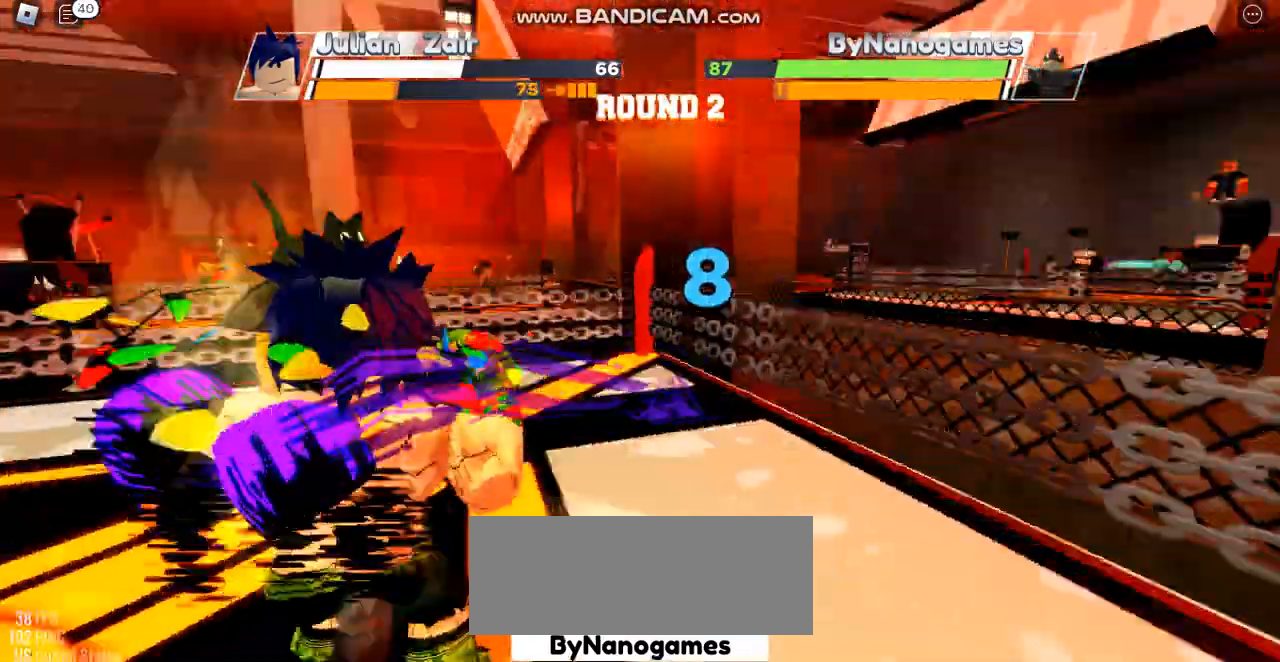
{"keys": [], "events": []}
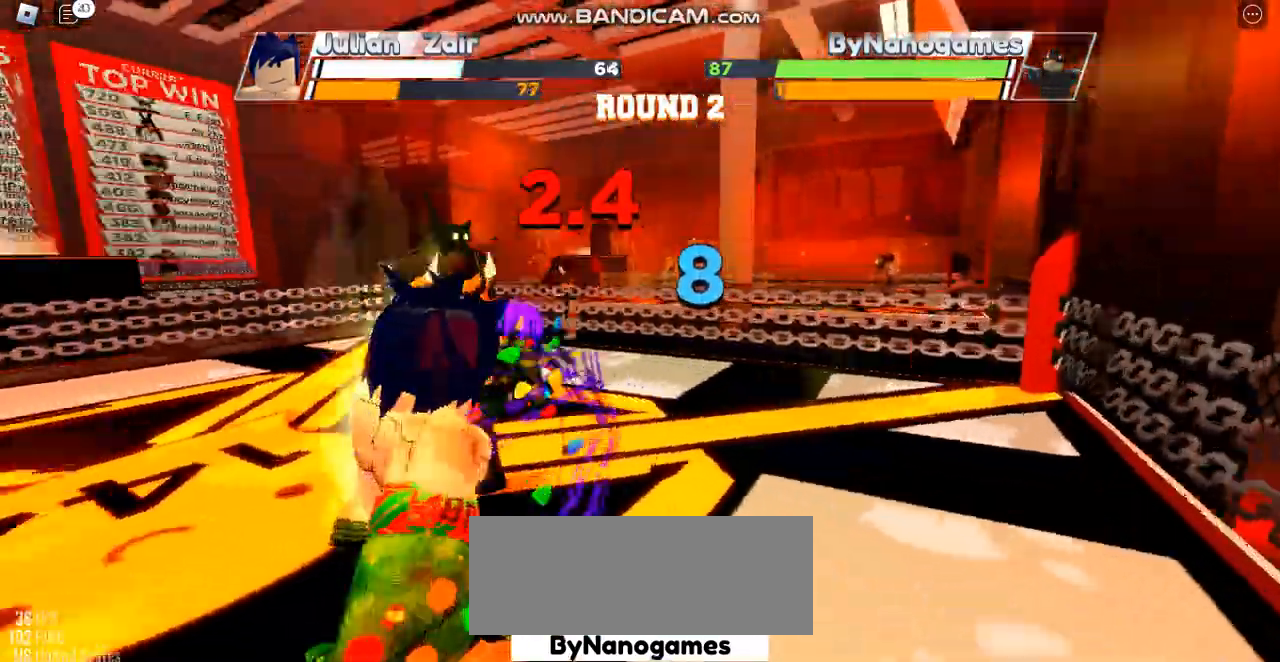
{"keys": [], "events": []}
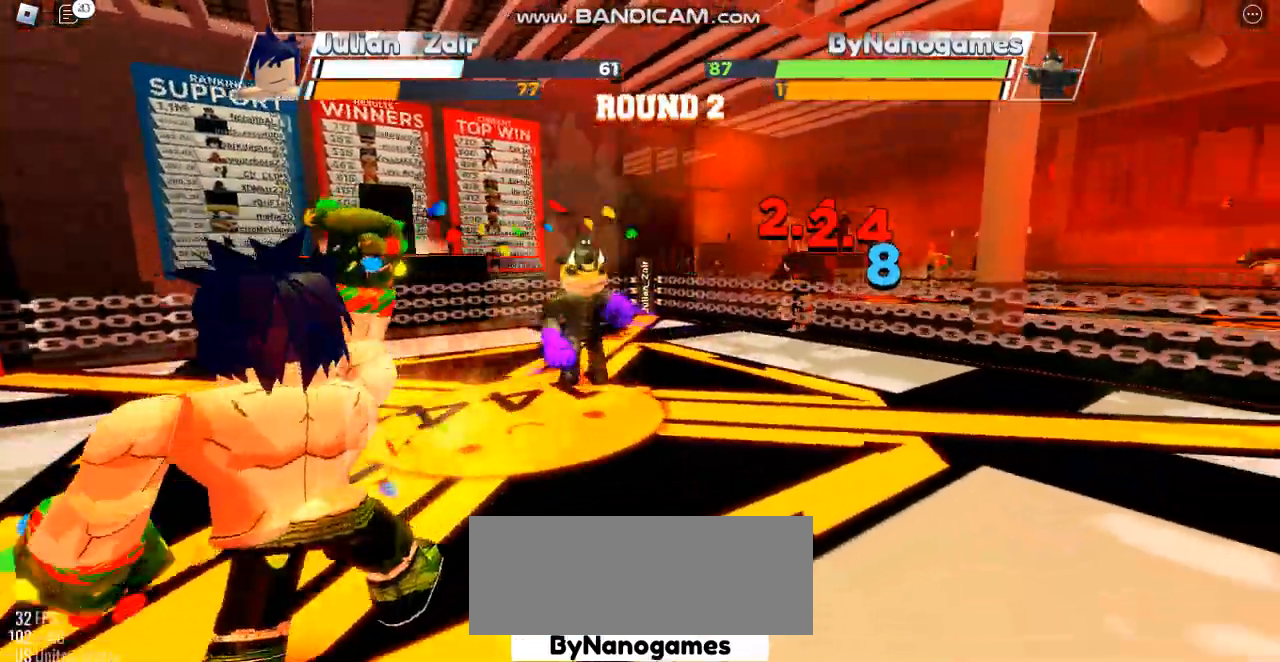
{"keys": [], "events": []}
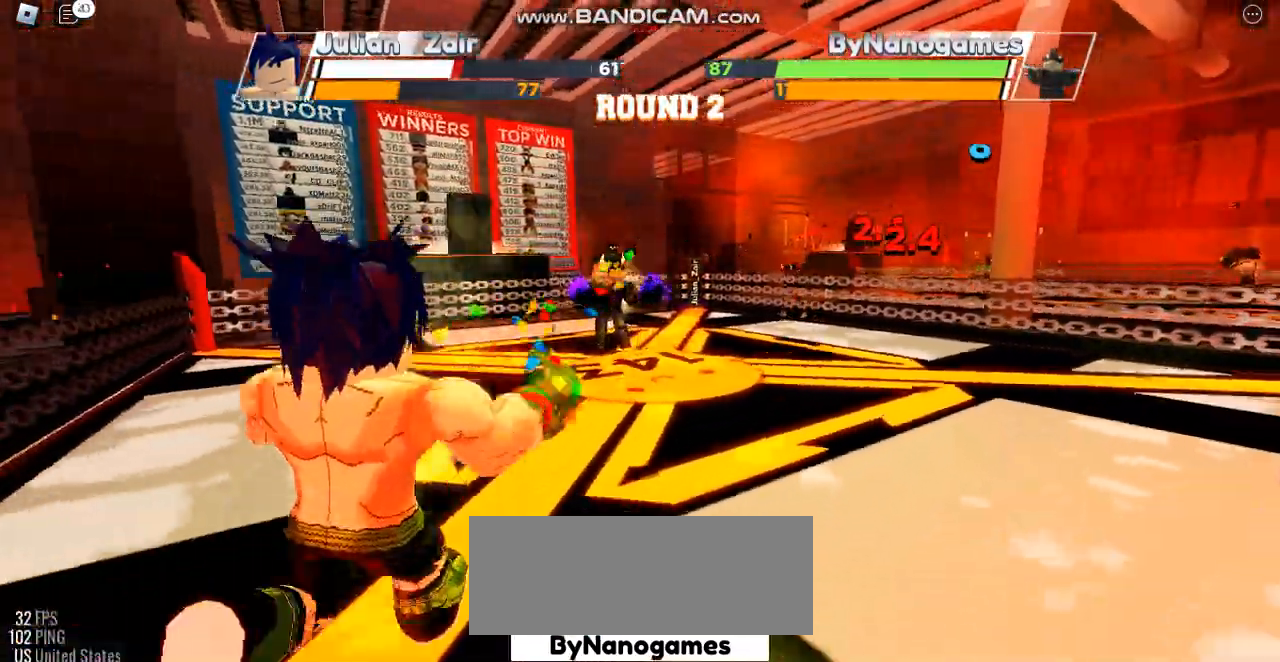
{"keys": ["space"], "events": [[133, "space", "down"]]}
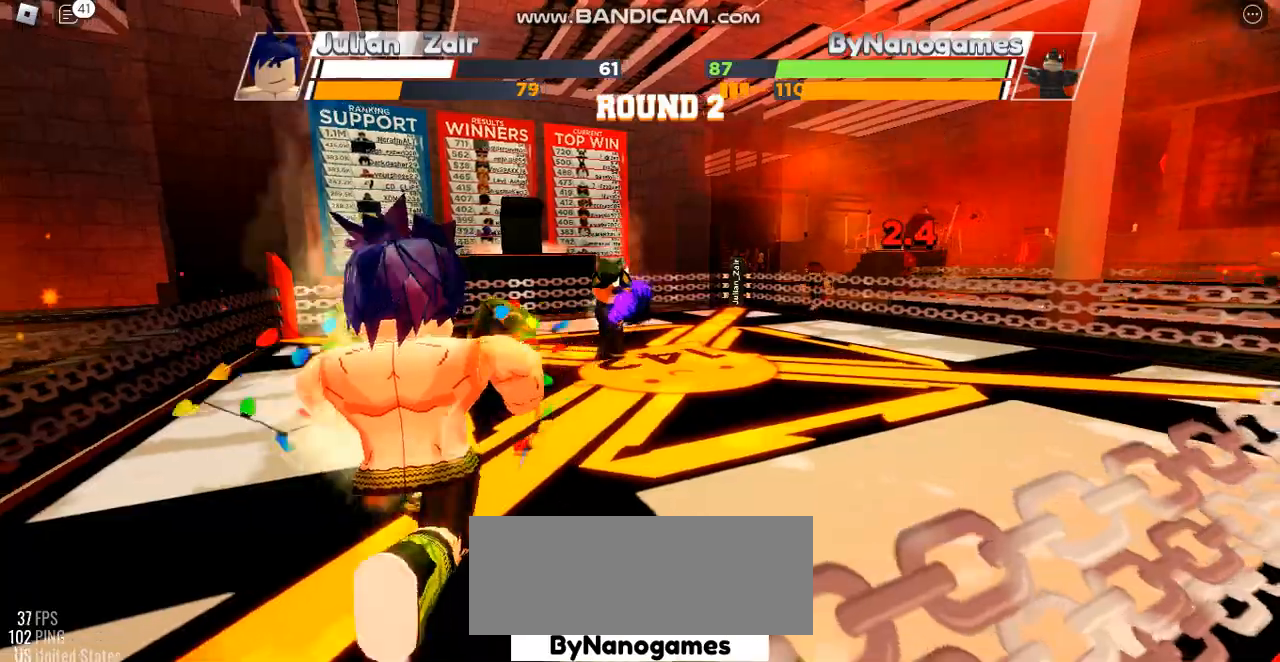
{"keys": [], "events": [[367, "space", "up"]]}
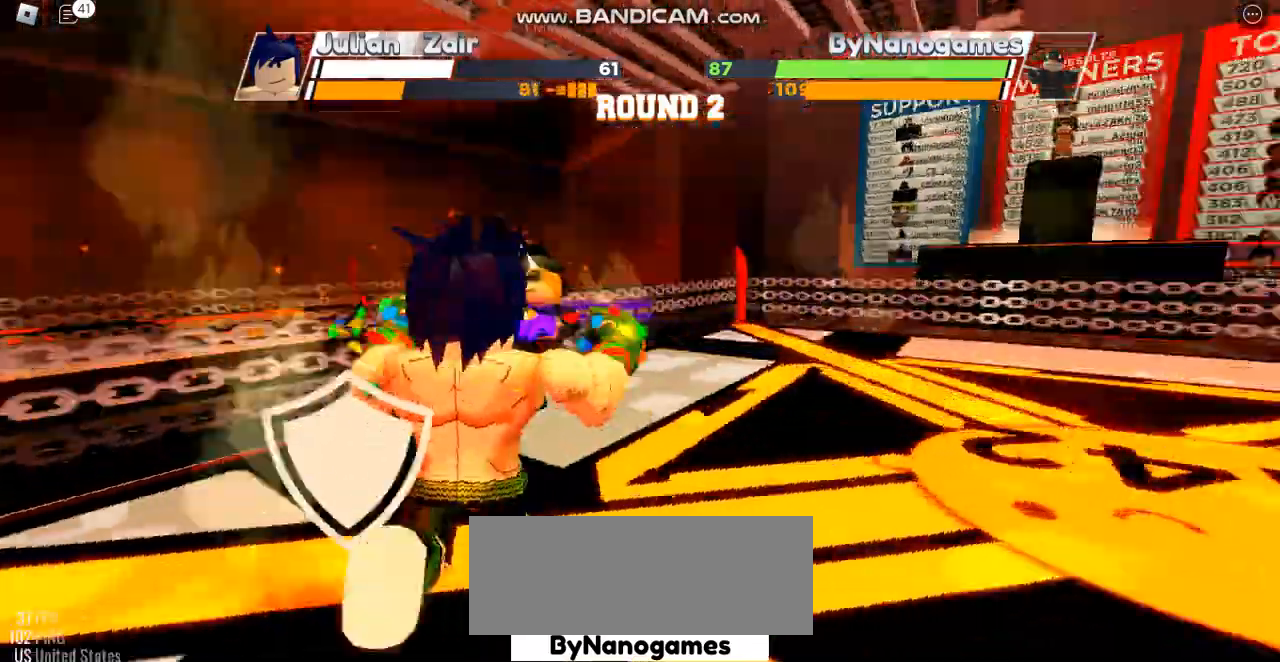
{"keys": [], "events": []}
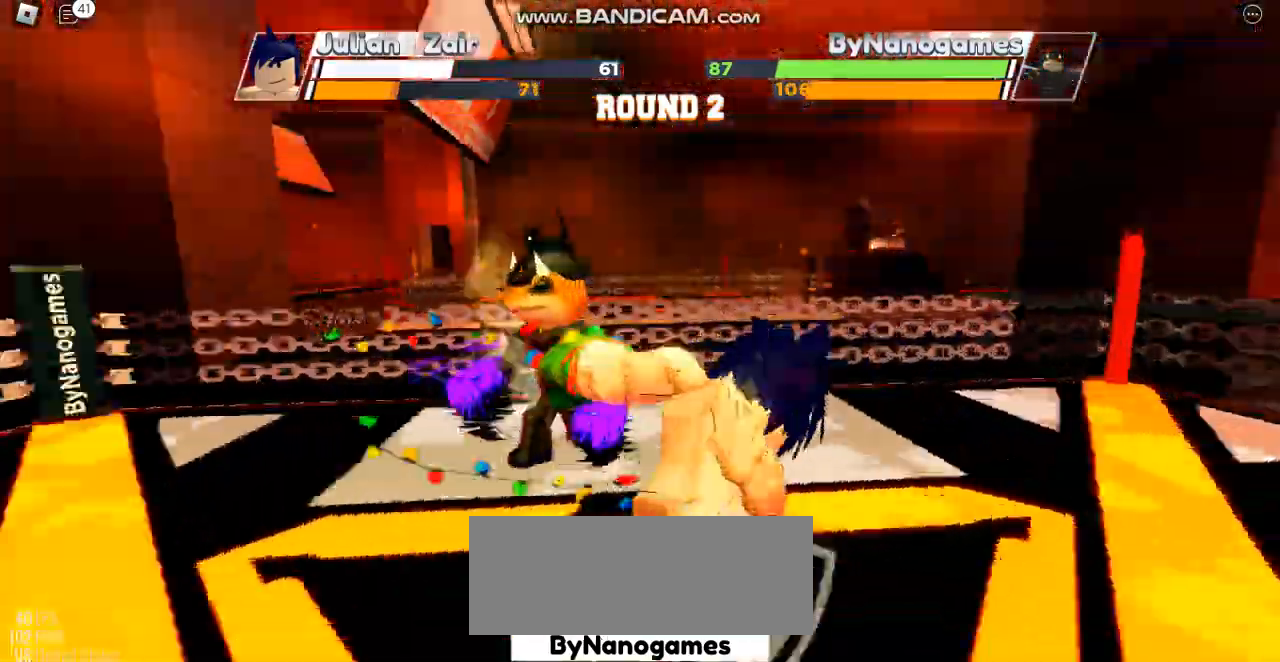
{"keys": [], "events": []}
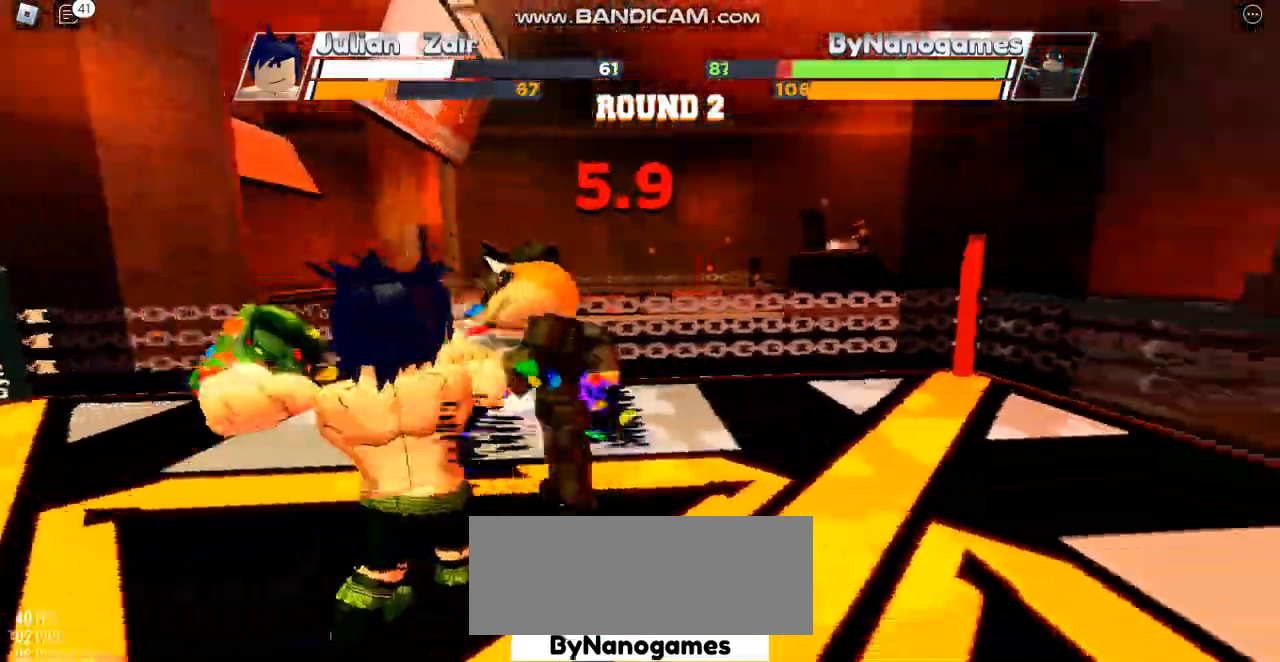
{"keys": [], "events": [[200, "c", "down"], [400, "c", "up"]]}
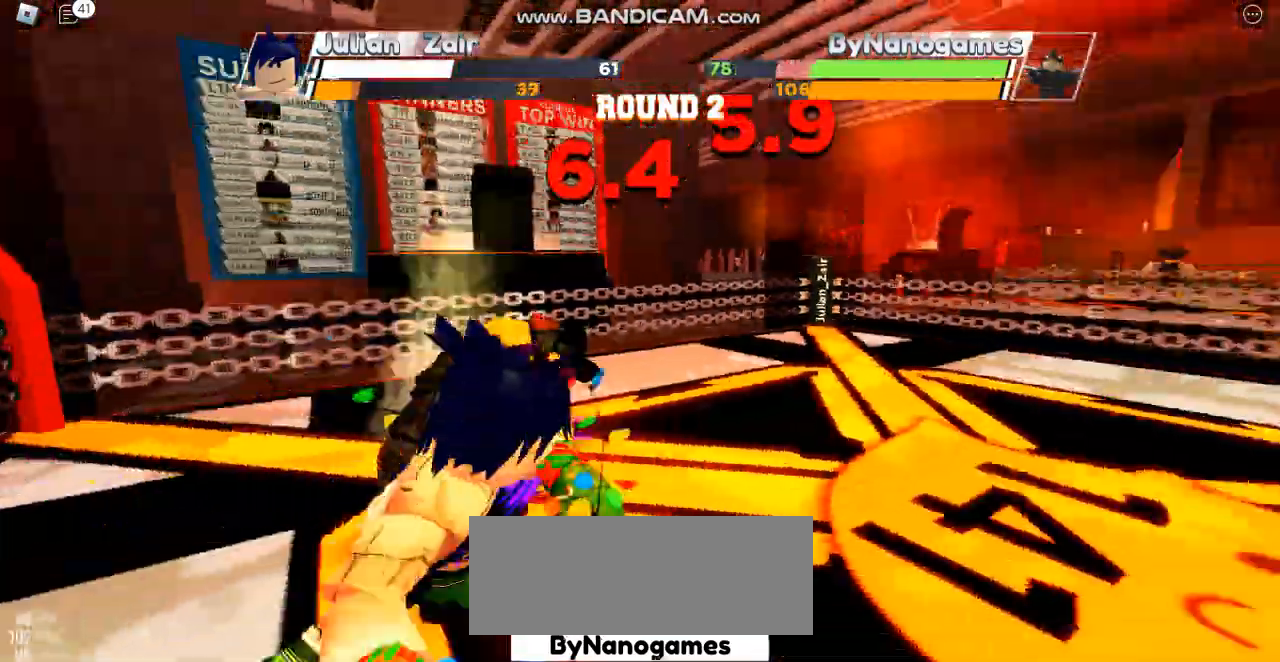
{"keys": [], "events": []}
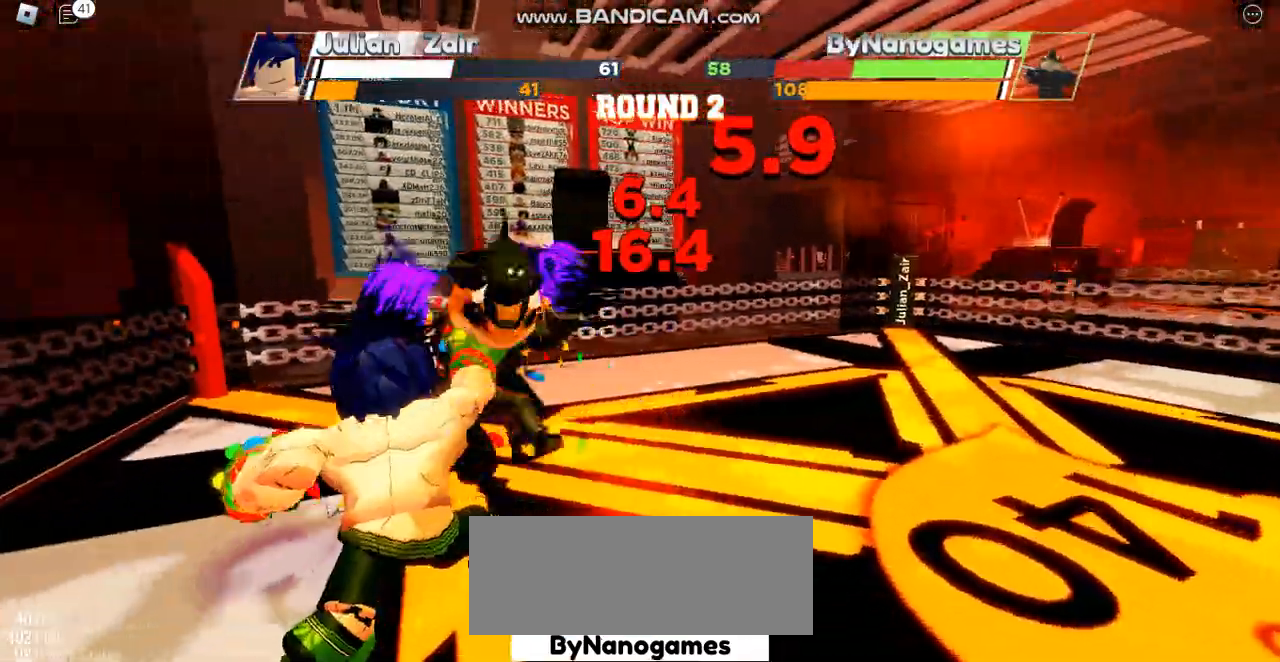
{"keys": [], "events": []}
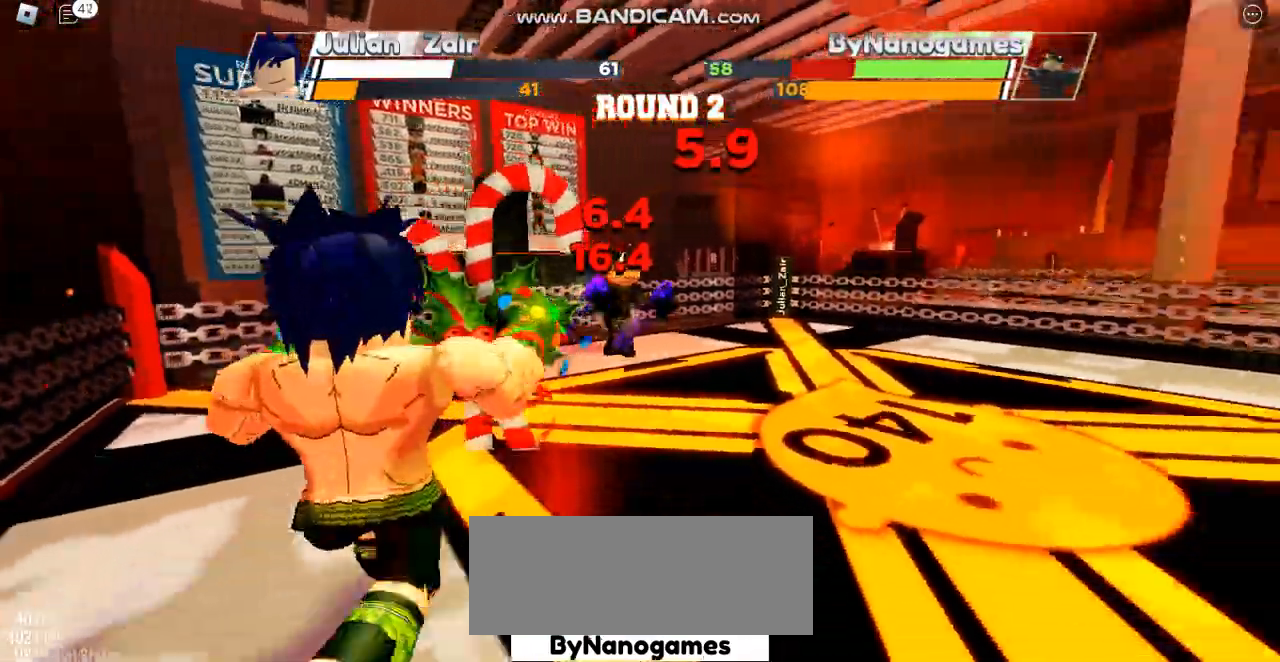
{"keys": [], "events": []}
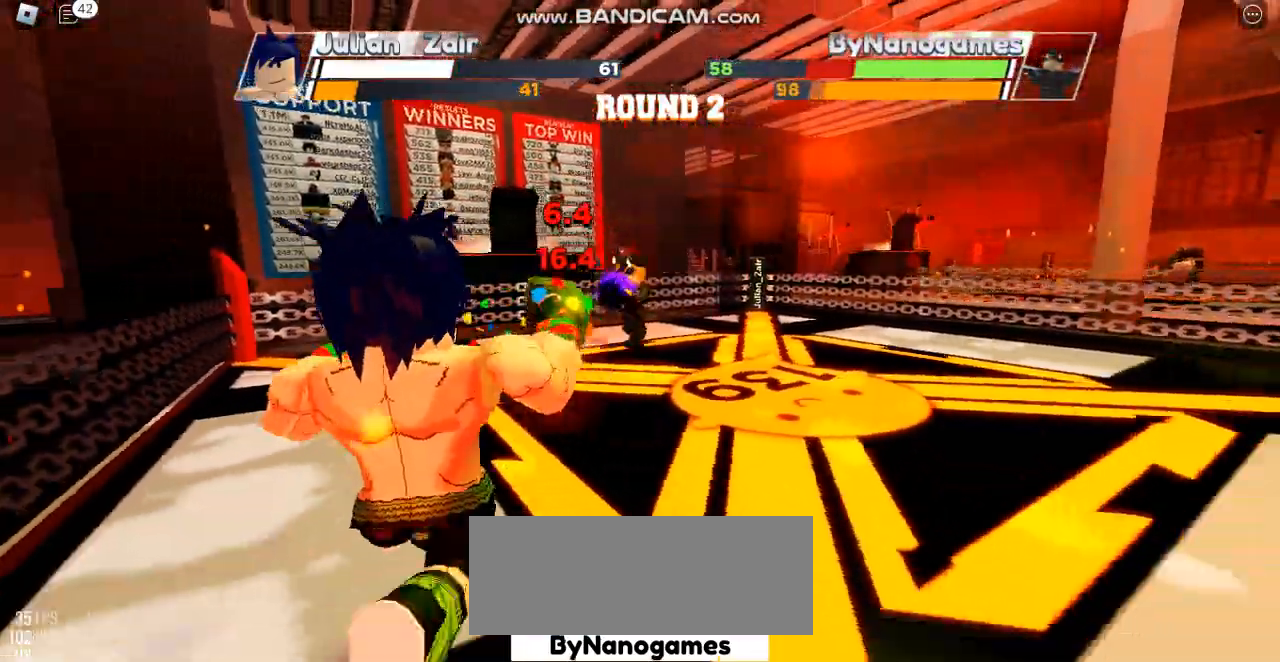
{"keys": ["space"], "events": [[300, "space", "down"]]}
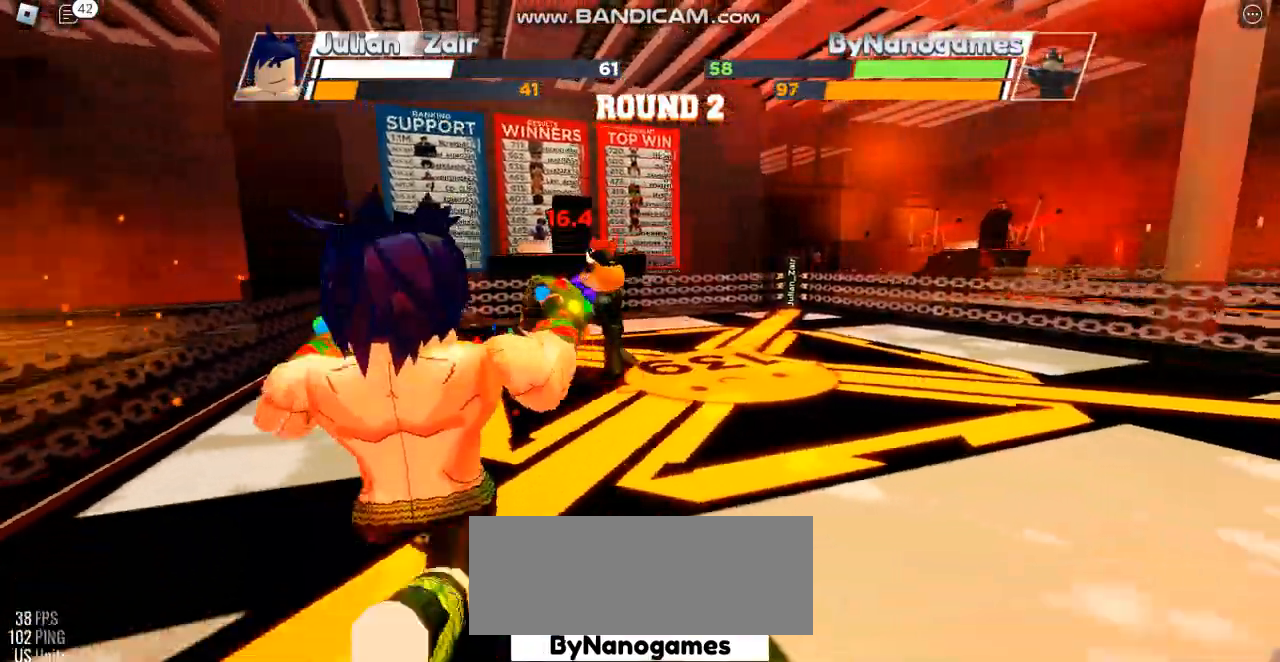
{"keys": [], "events": [[200, "space", "up"]]}
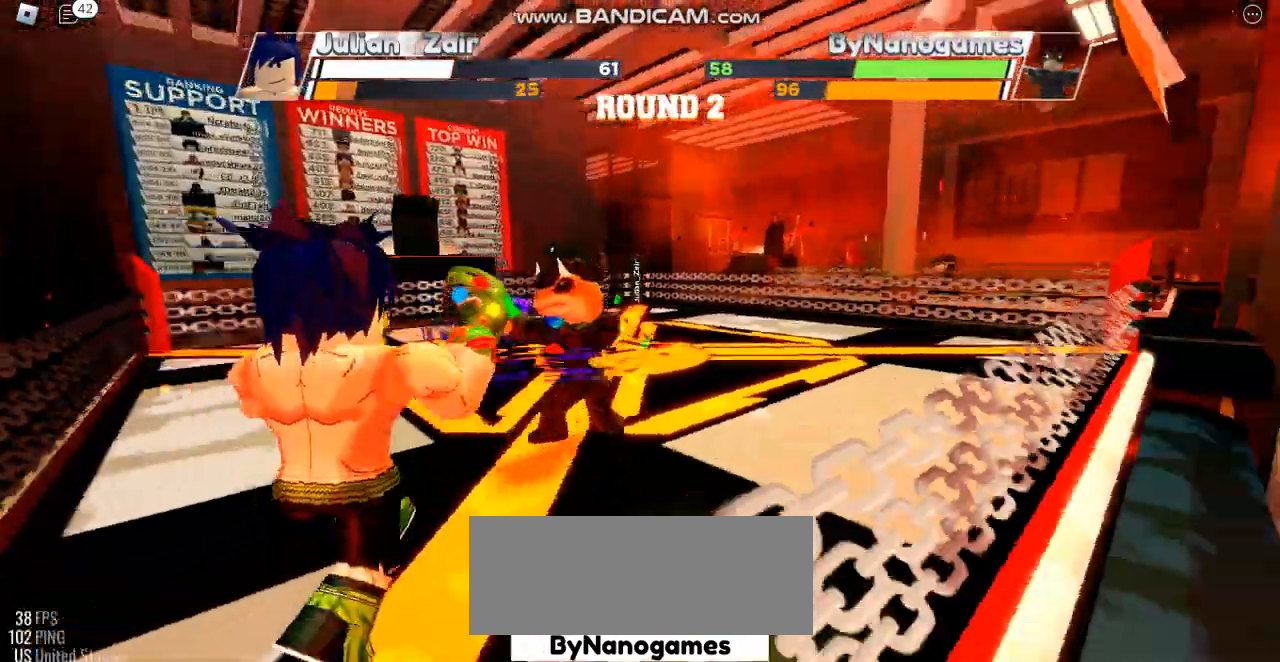
{"keys": [], "events": [[100, "e", "down"], [167, "e", "up"]]}
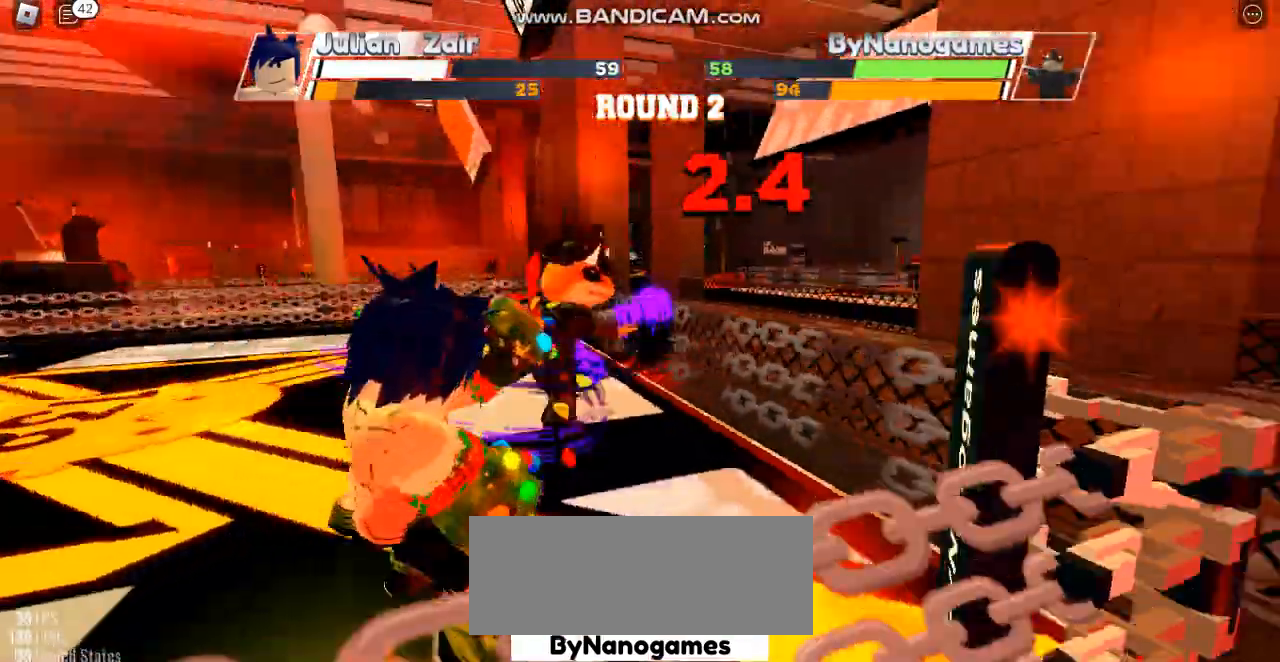
{"keys": [], "events": []}
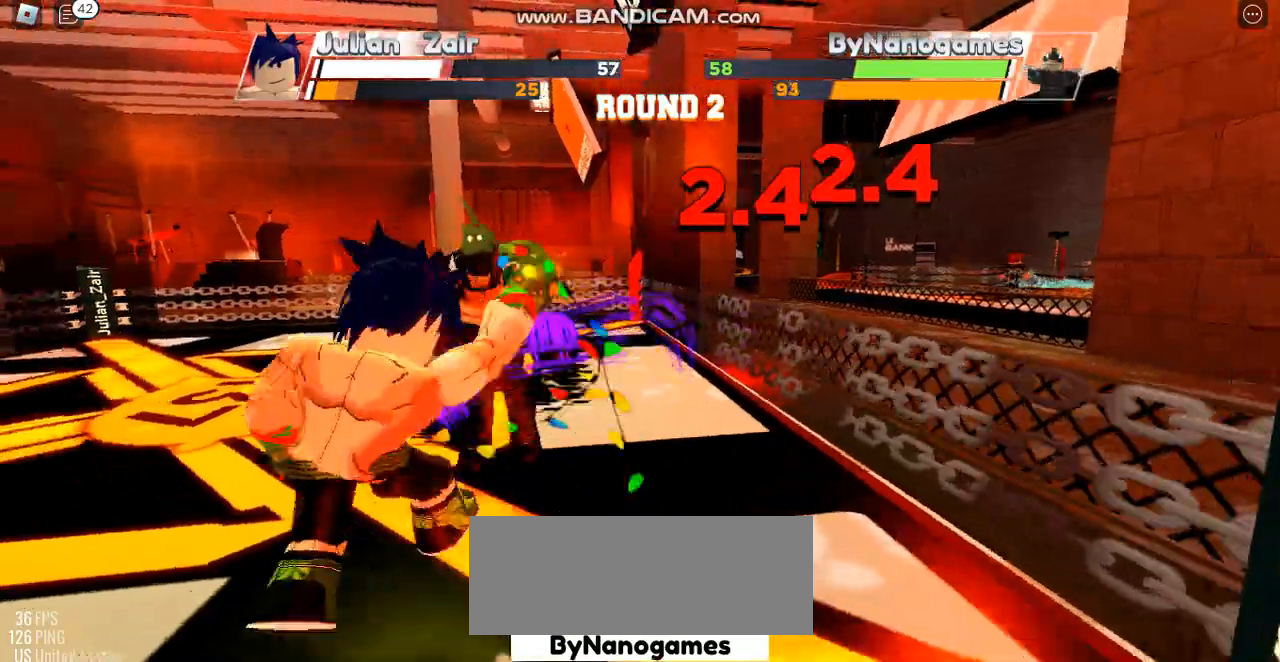
{"keys": [], "events": []}